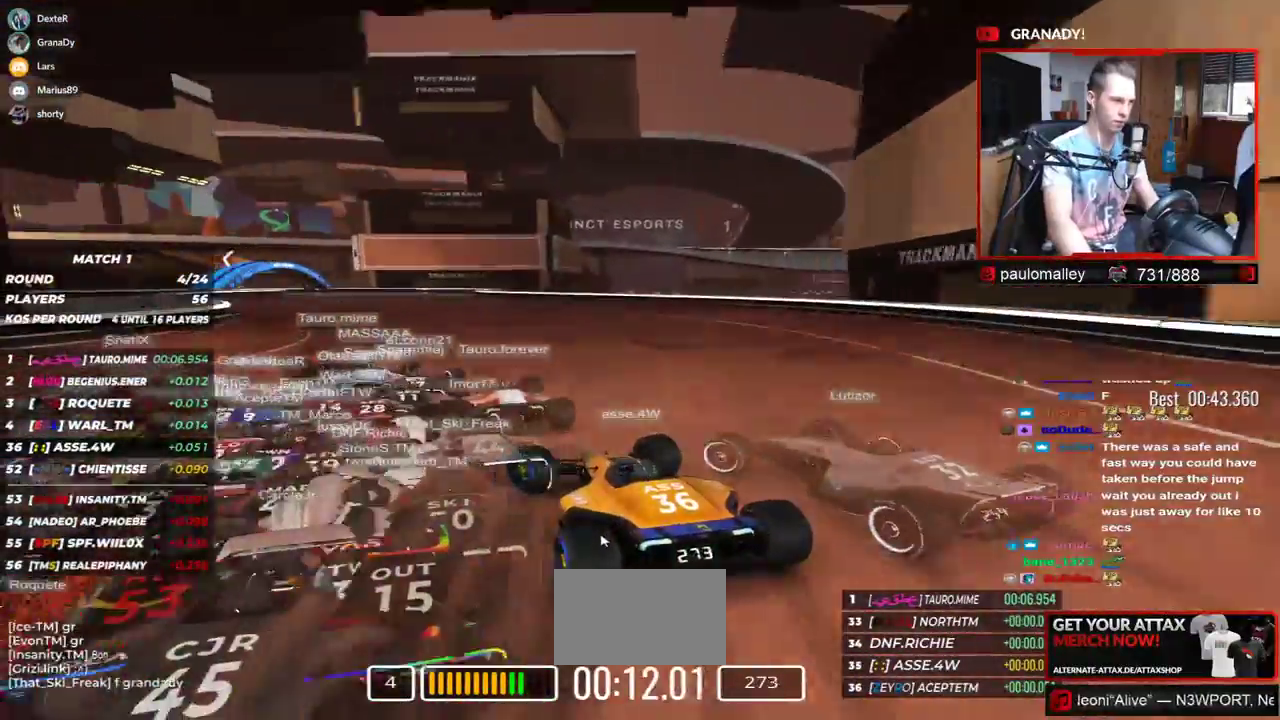
Gameplay with keyboard; each line is a JSON object with the keys held at the frame after it. "events" lists presses ("down") and releases ("up") of "down", "left", "right" and "up" between this image and that frame as [ms after this image, input, new state], when the widget could be followed in between. No other keys are recorded. Mouse input is not recorded.
{"keys": ["left", "up"], "events": []}
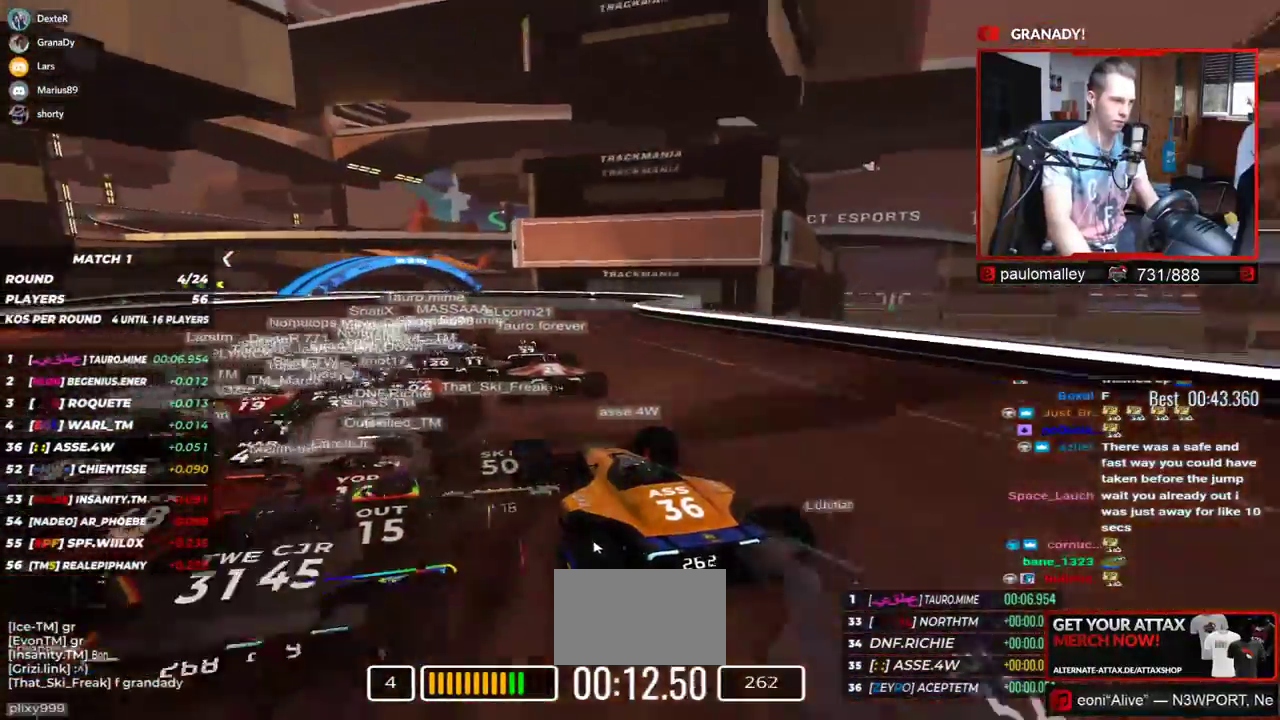
{"keys": ["left", "up"], "events": [[17, "left", "up"], [184, "left", "down"]]}
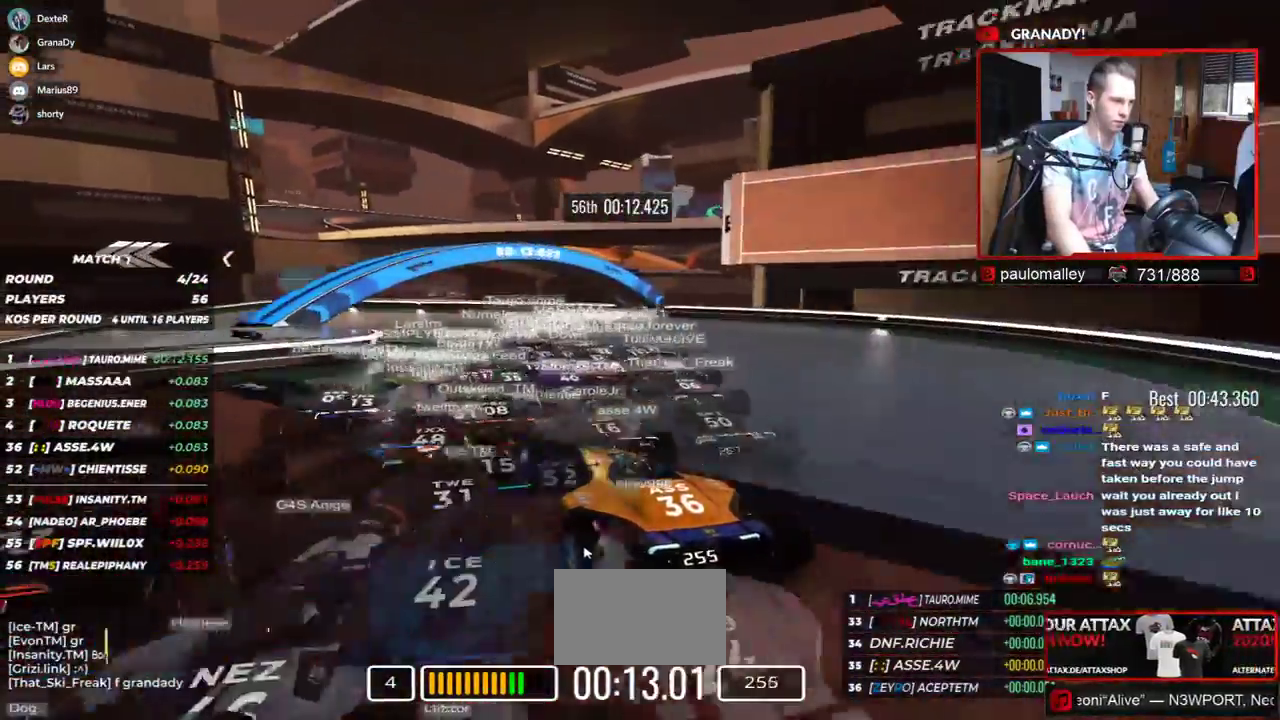
{"keys": ["left", "up"], "events": []}
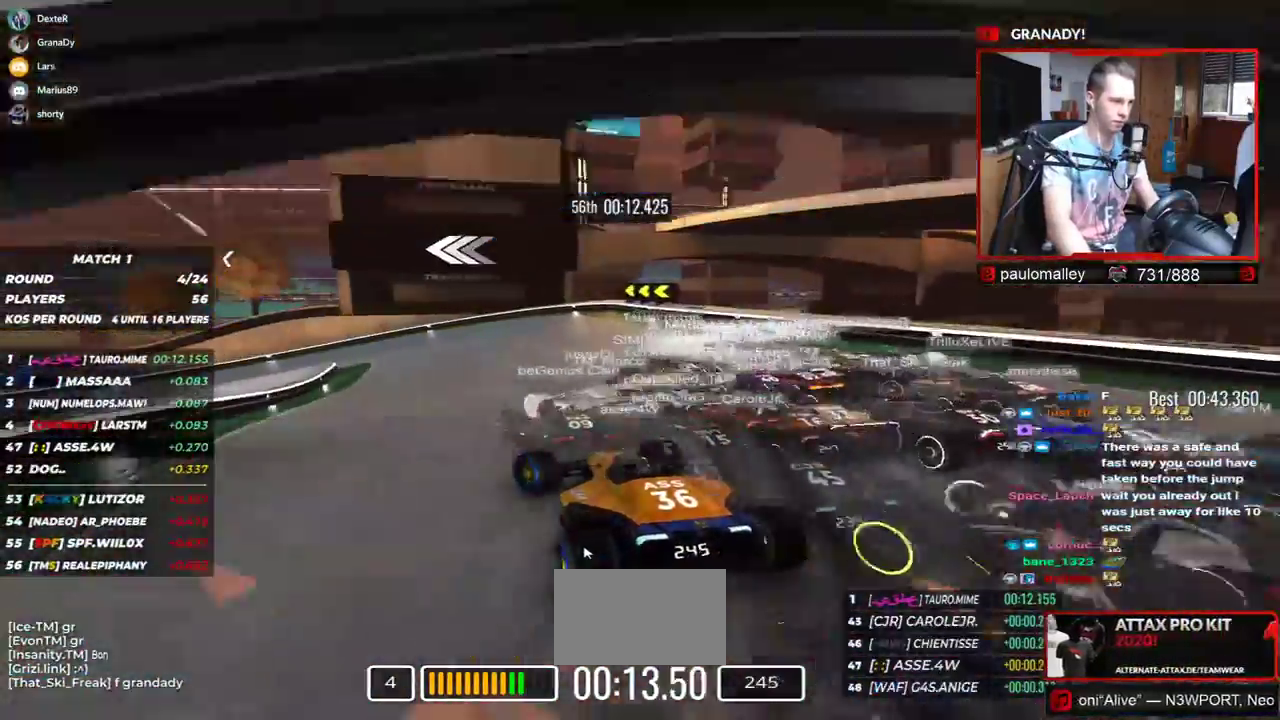
{"keys": ["down", "left", "up"], "events": [[184, "down", "down"]]}
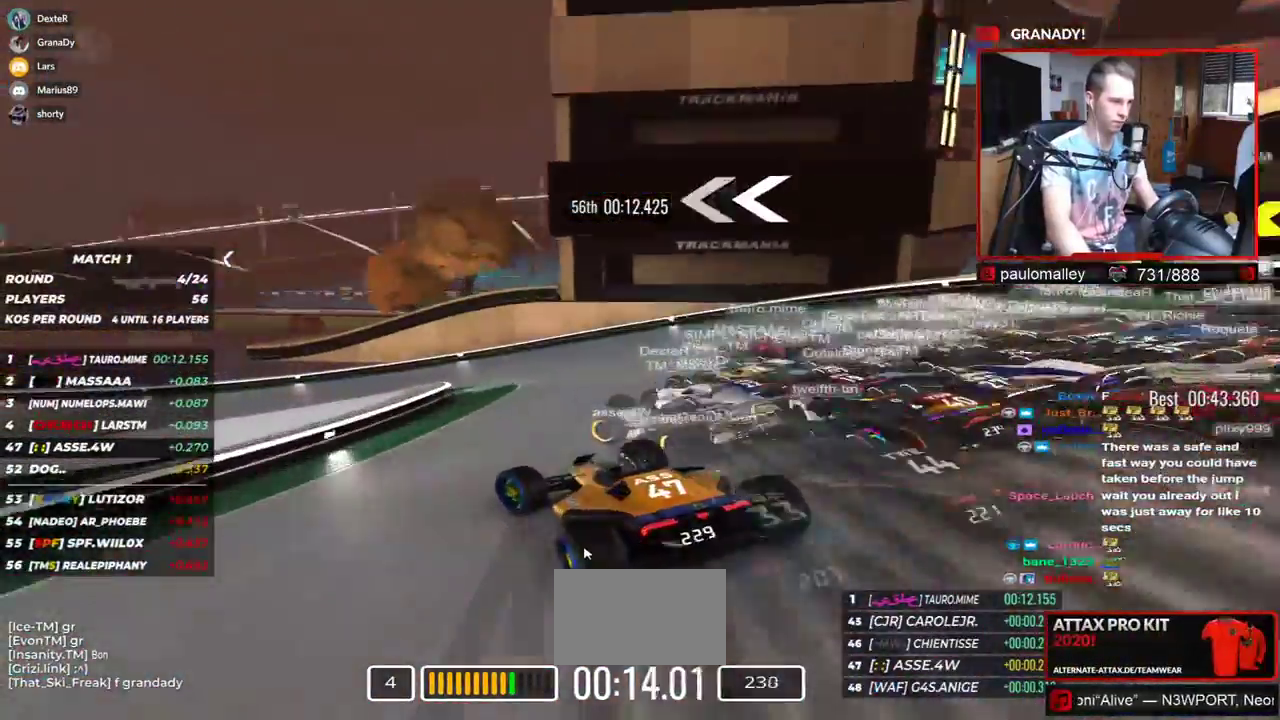
{"keys": ["left", "up"], "events": [[83, "down", "up"]]}
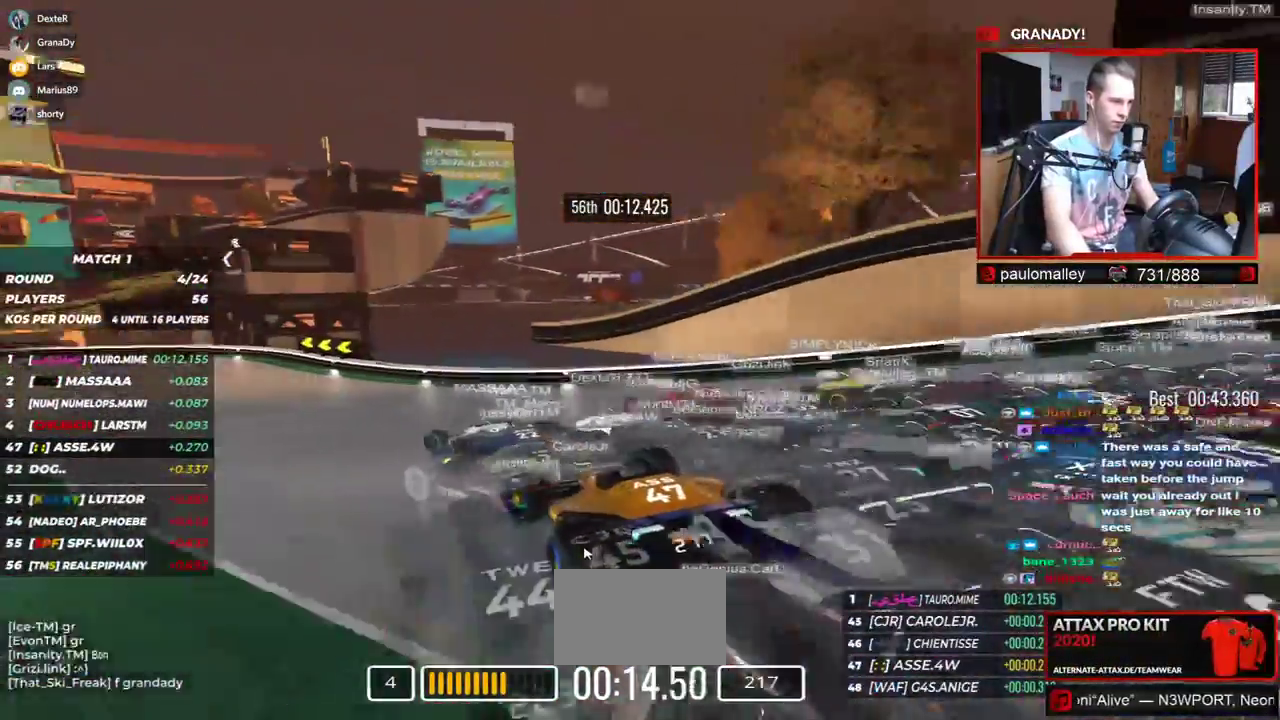
{"keys": ["left", "up"], "events": []}
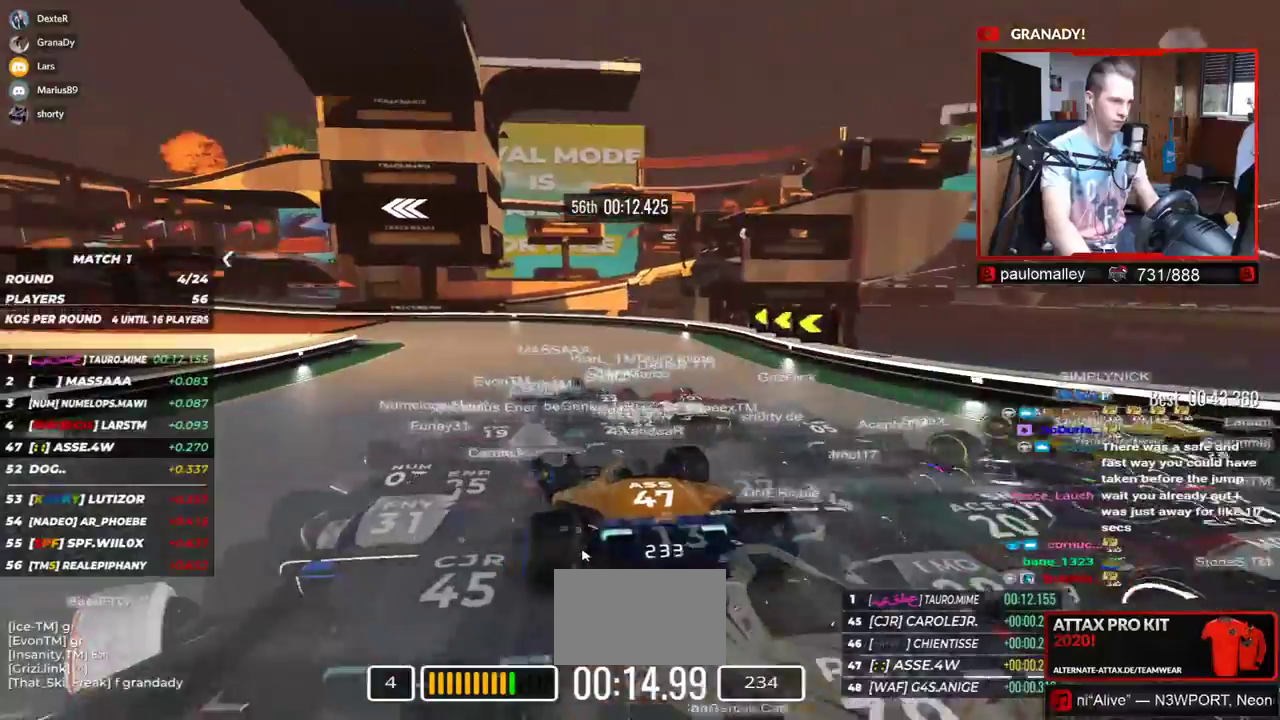
{"keys": ["left", "up"], "events": []}
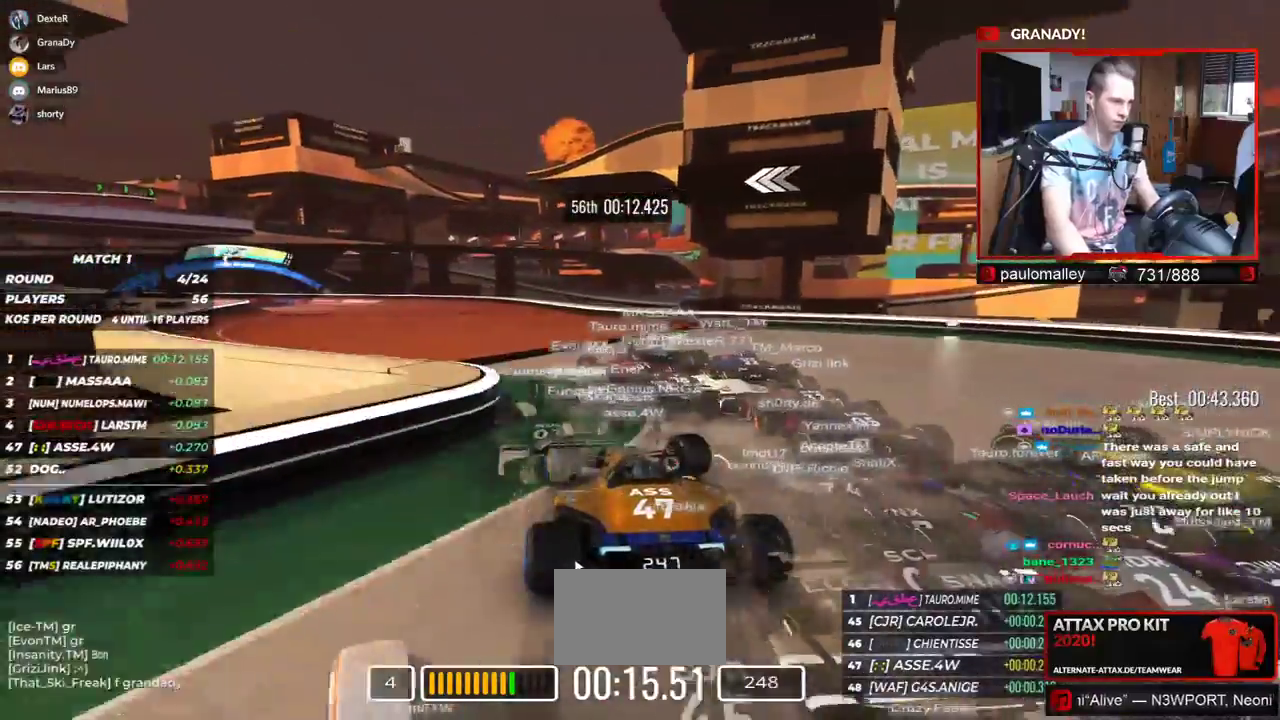
{"keys": ["left", "up"], "events": []}
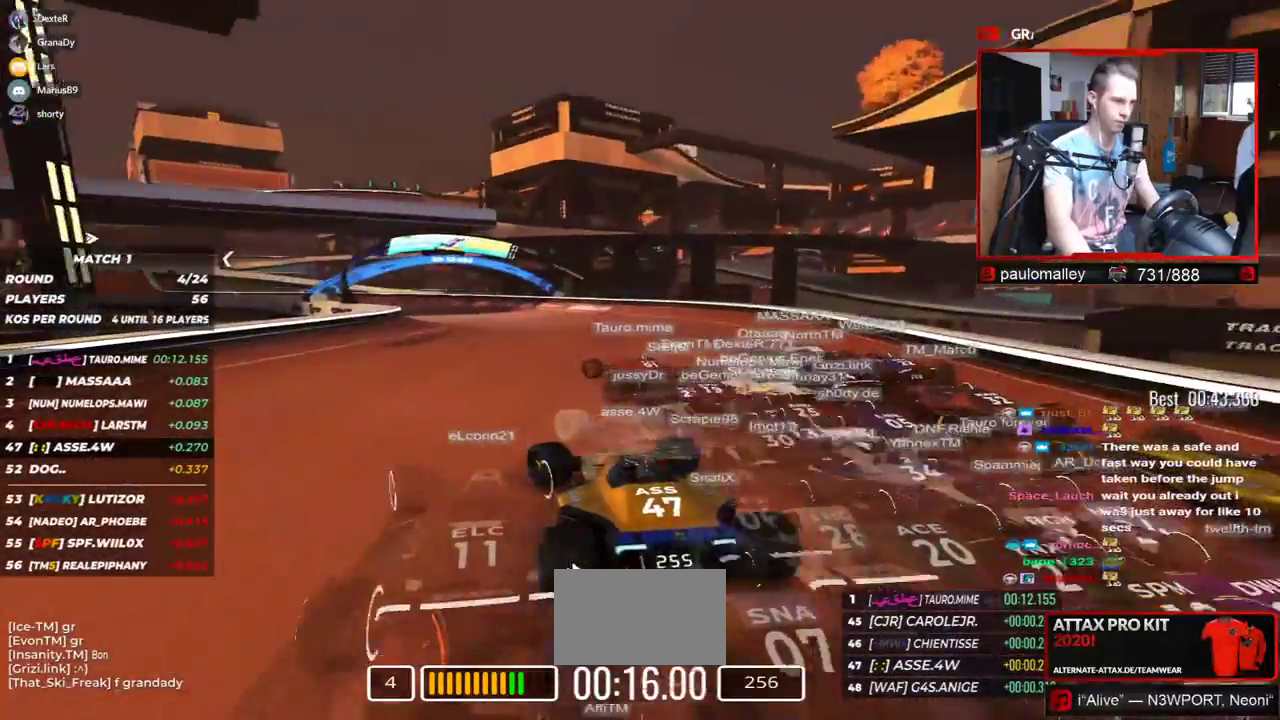
{"keys": ["up"], "events": [[117, "left", "up"], [183, "left", "down"], [500, "left", "up"]]}
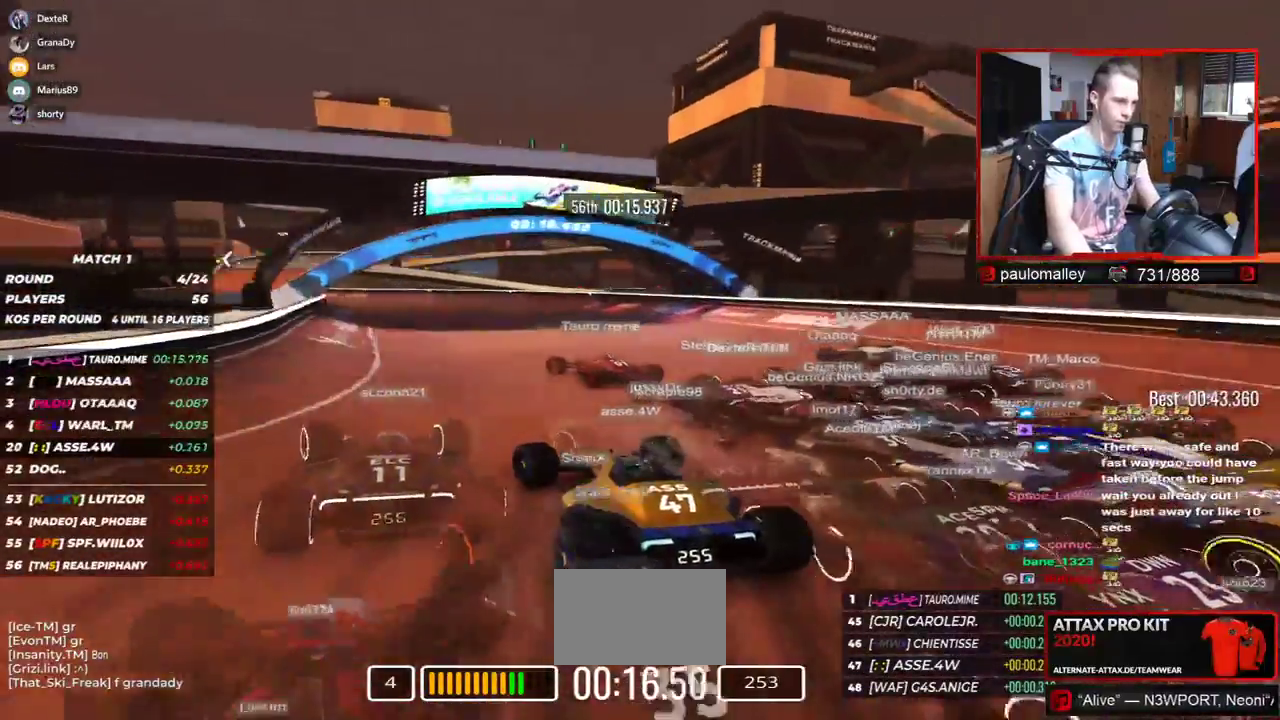
{"keys": ["left", "up"], "events": [[34, "left", "down"]]}
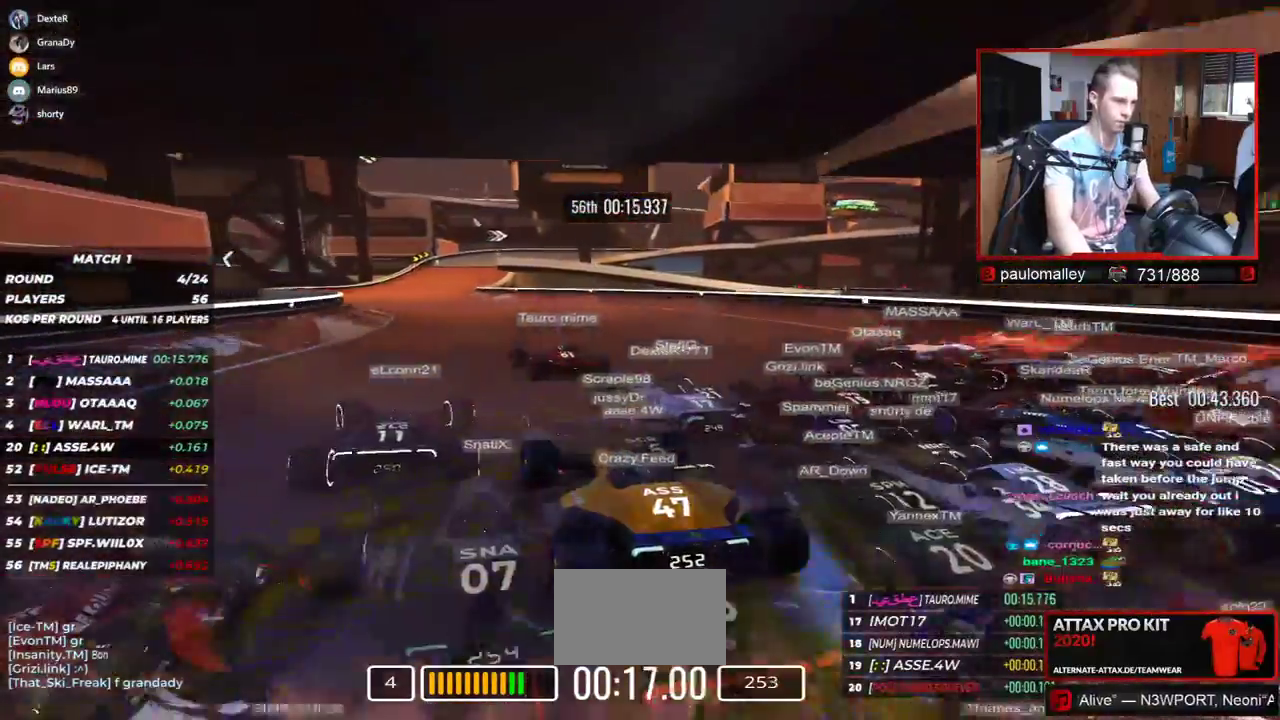
{"keys": ["up"], "events": [[50, "left", "up"], [133, "left", "down"], [400, "left", "up"]]}
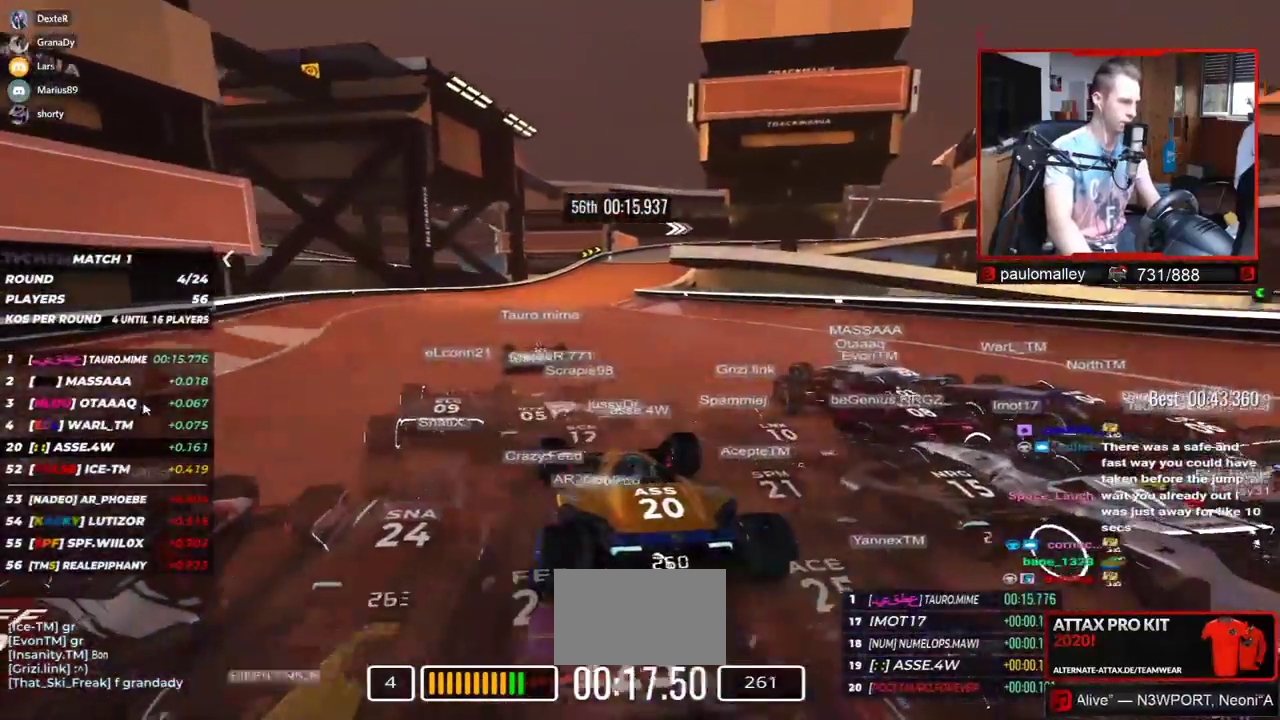
{"keys": ["right", "up"], "events": [[384, "right", "down"]]}
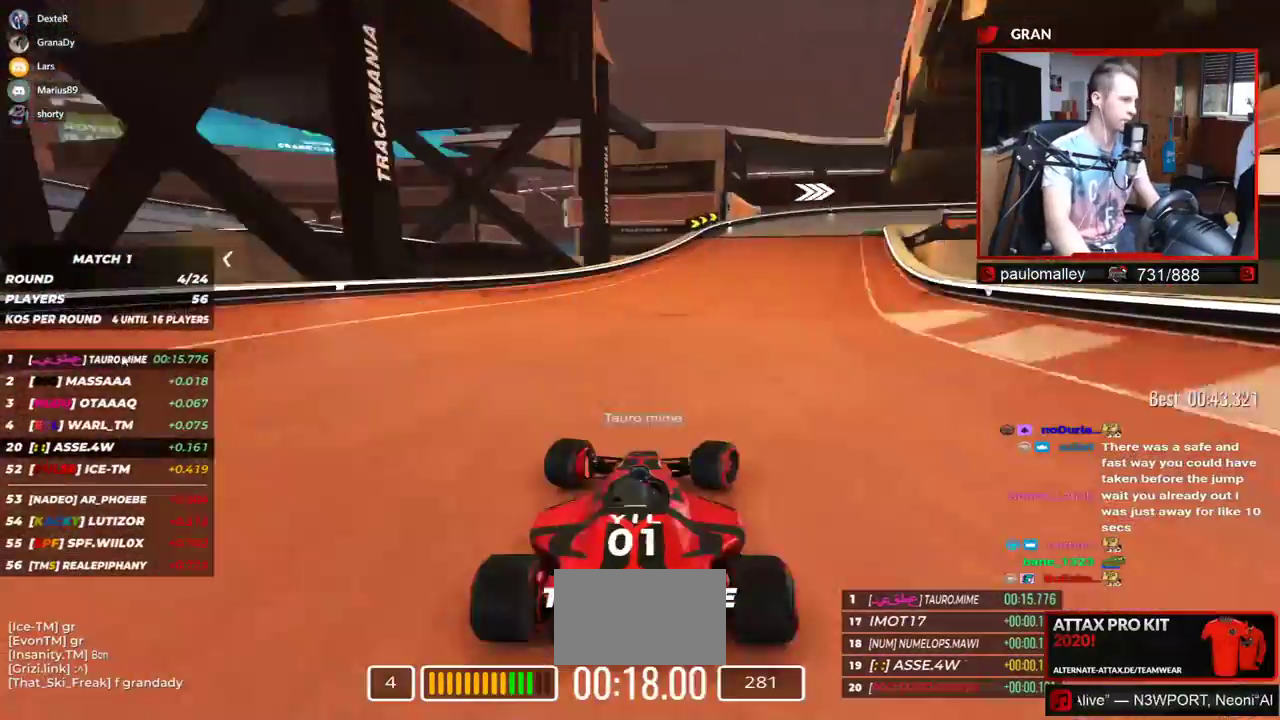
{"keys": ["right", "up"], "events": []}
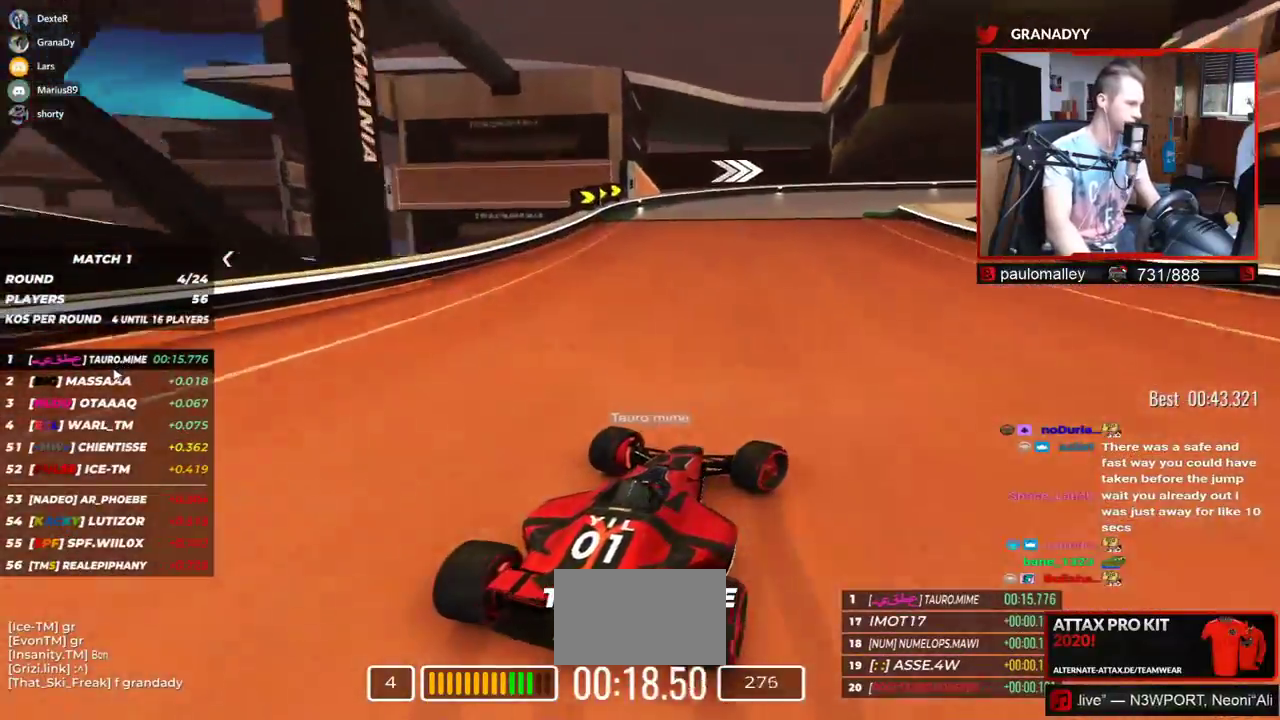
{"keys": ["right", "up"], "events": []}
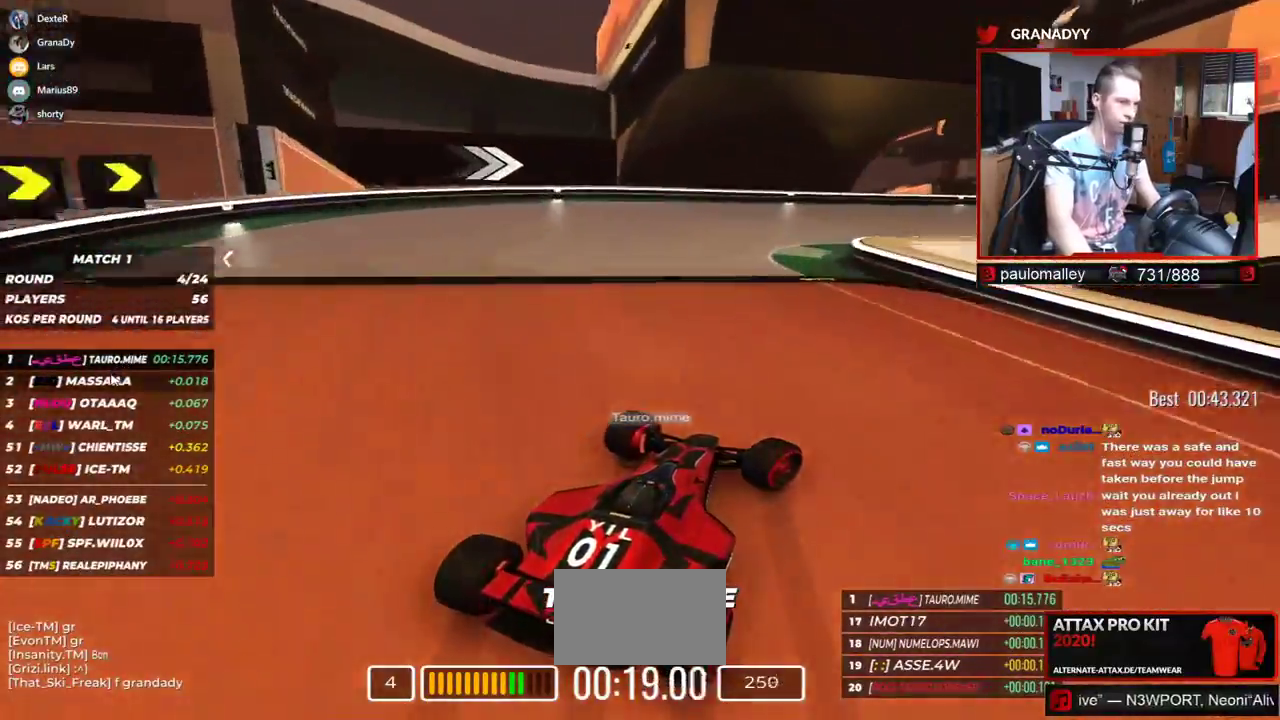
{"keys": ["right", "up"], "events": []}
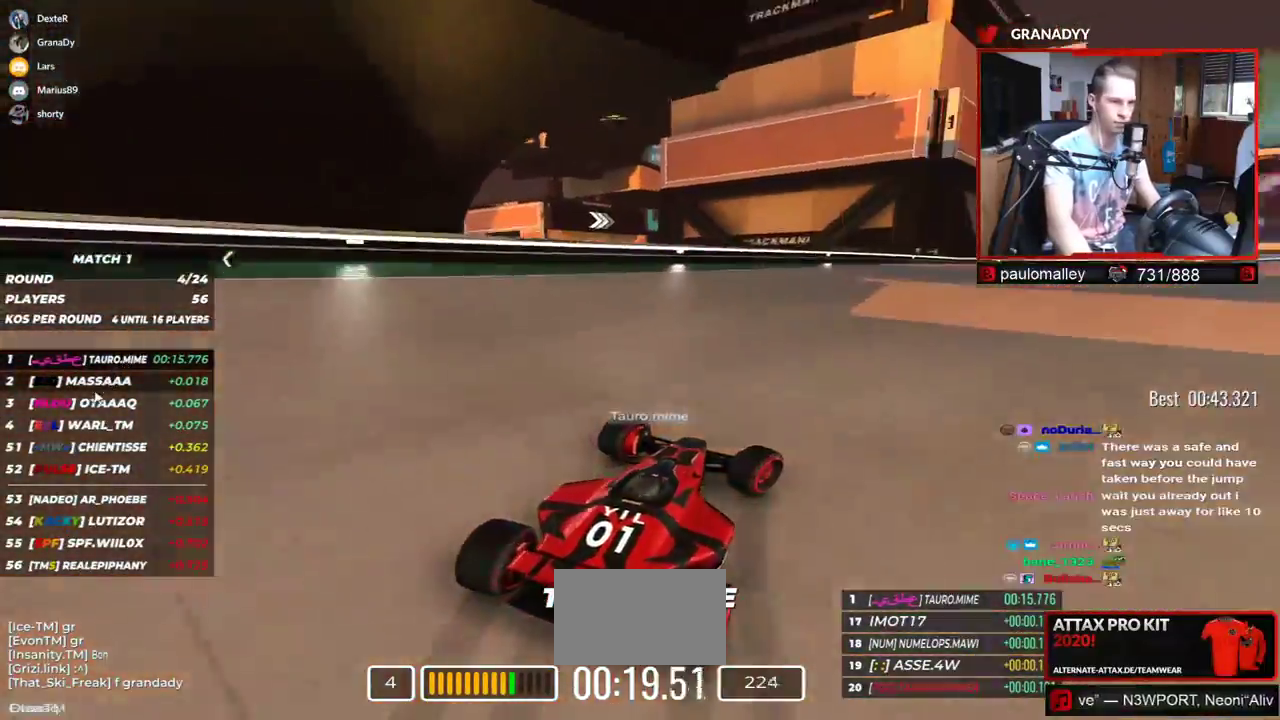
{"keys": ["right", "up"], "events": []}
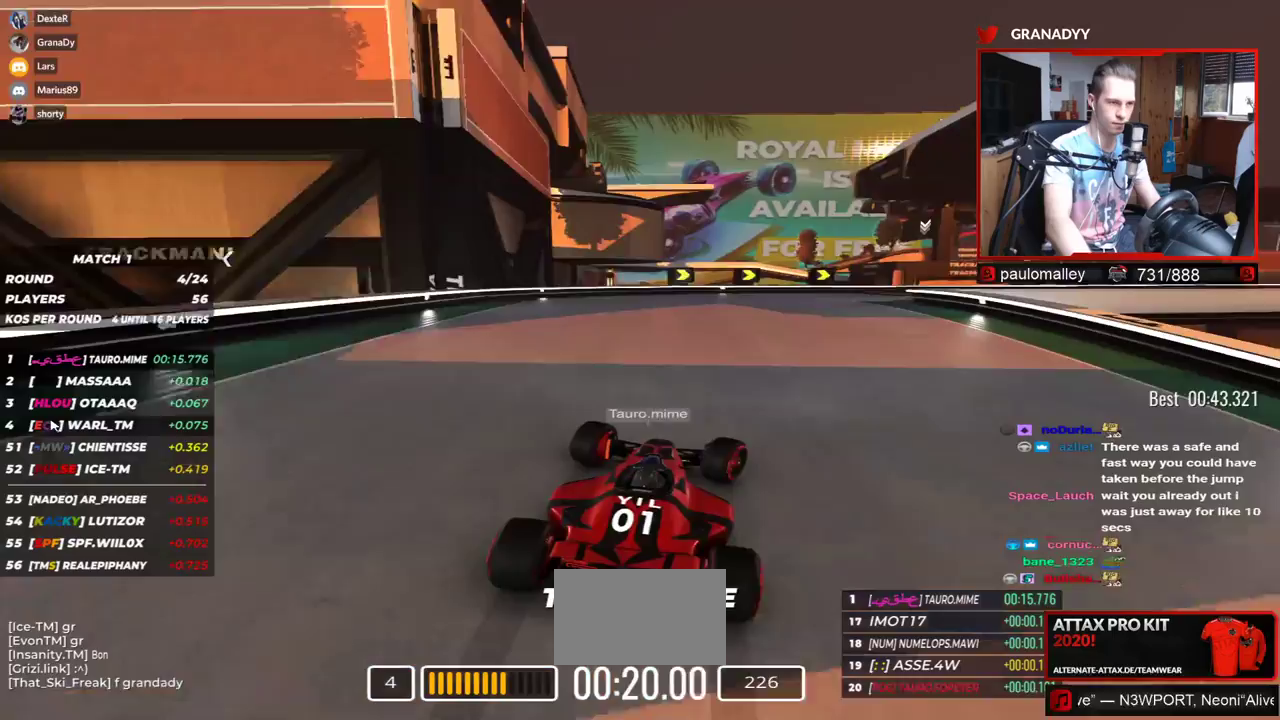
{"keys": ["right", "up"], "events": []}
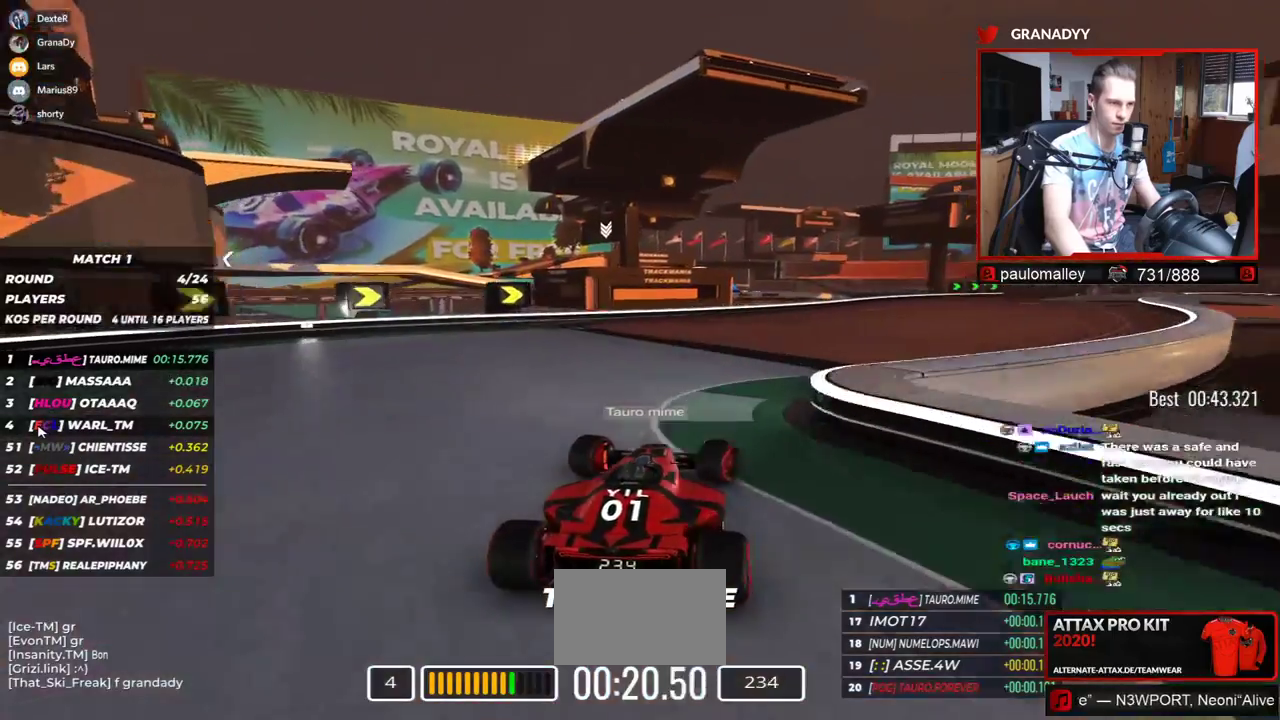
{"keys": ["right", "up"], "events": [[301, "right", "up"], [384, "right", "down"]]}
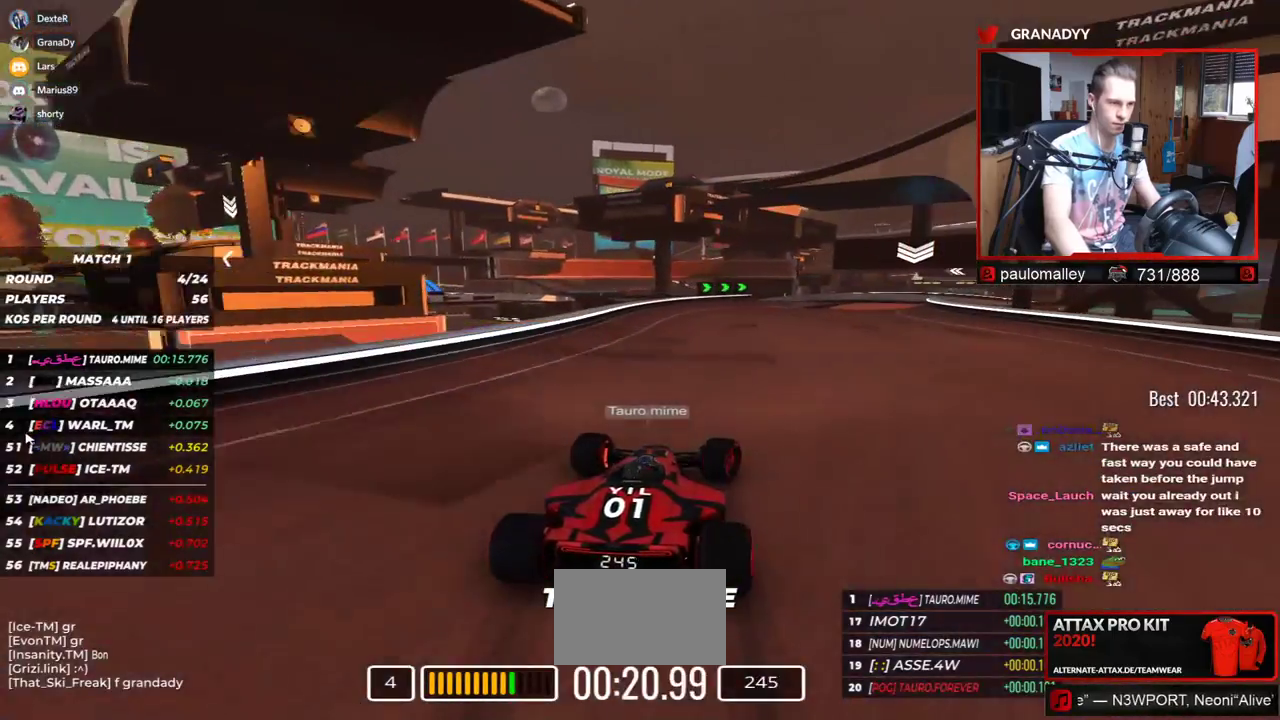
{"keys": ["right", "up"], "events": []}
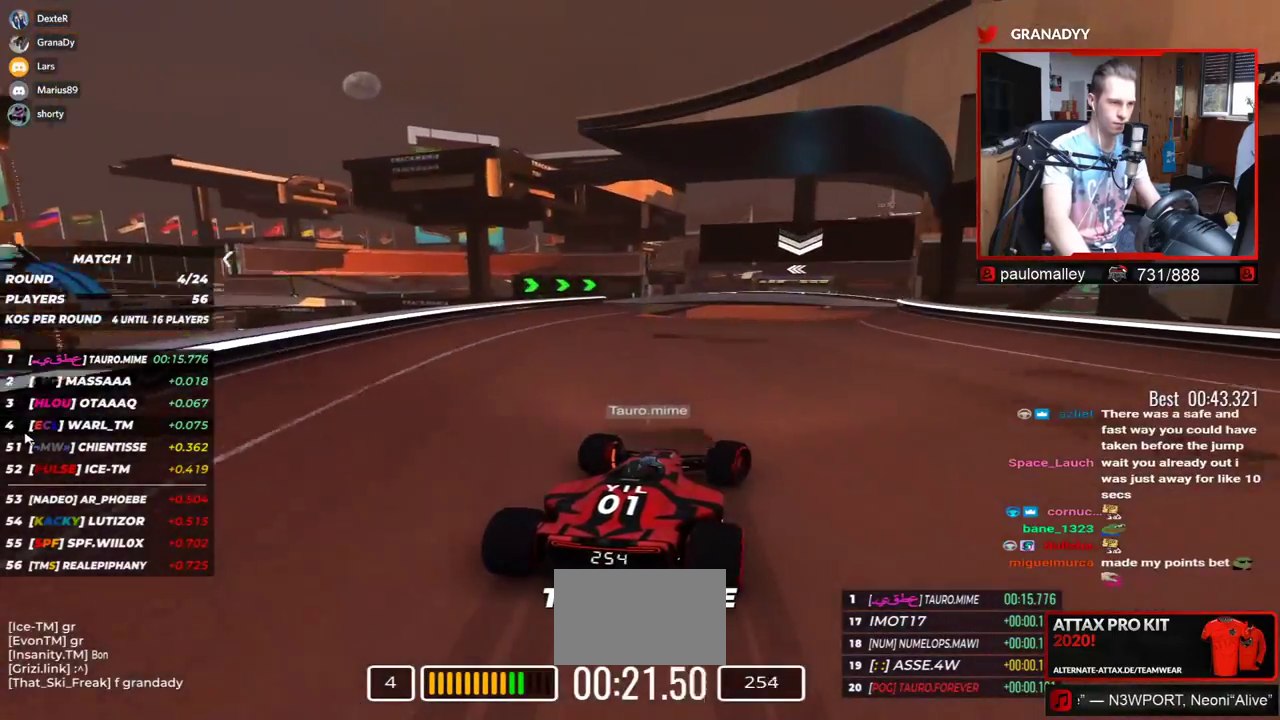
{"keys": ["up"], "events": [[434, "right", "up"]]}
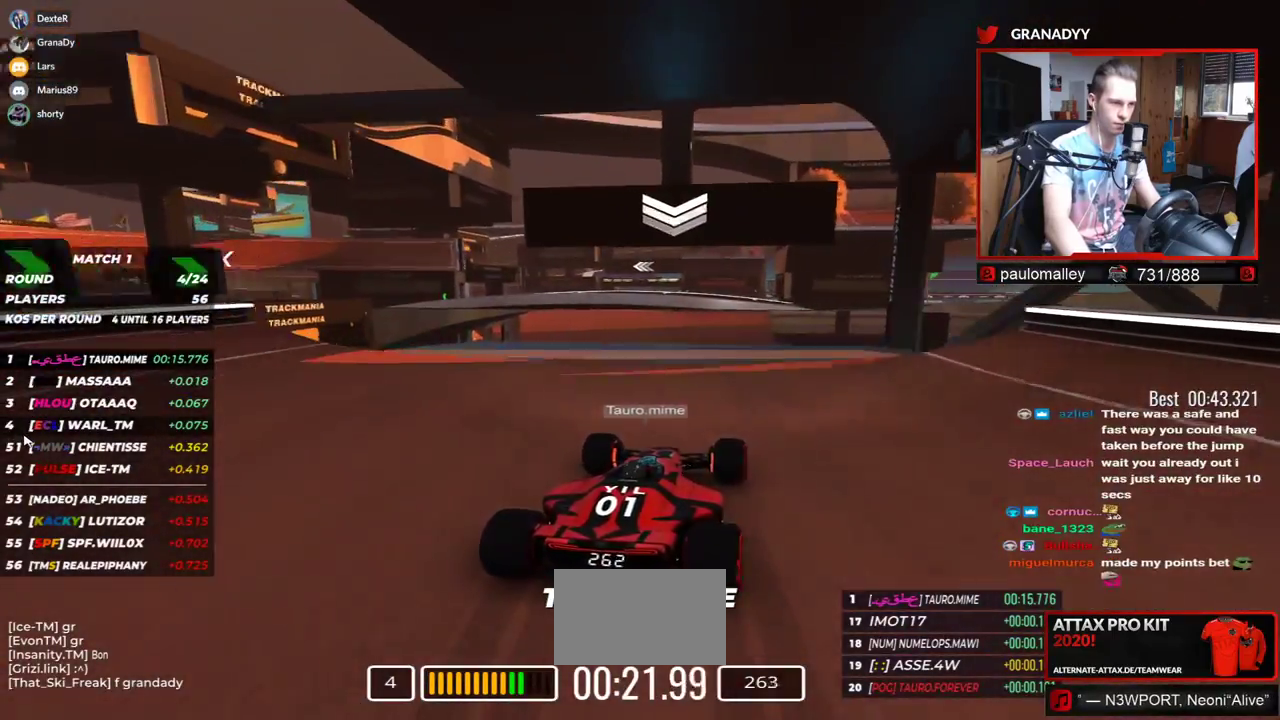
{"keys": ["up"], "events": []}
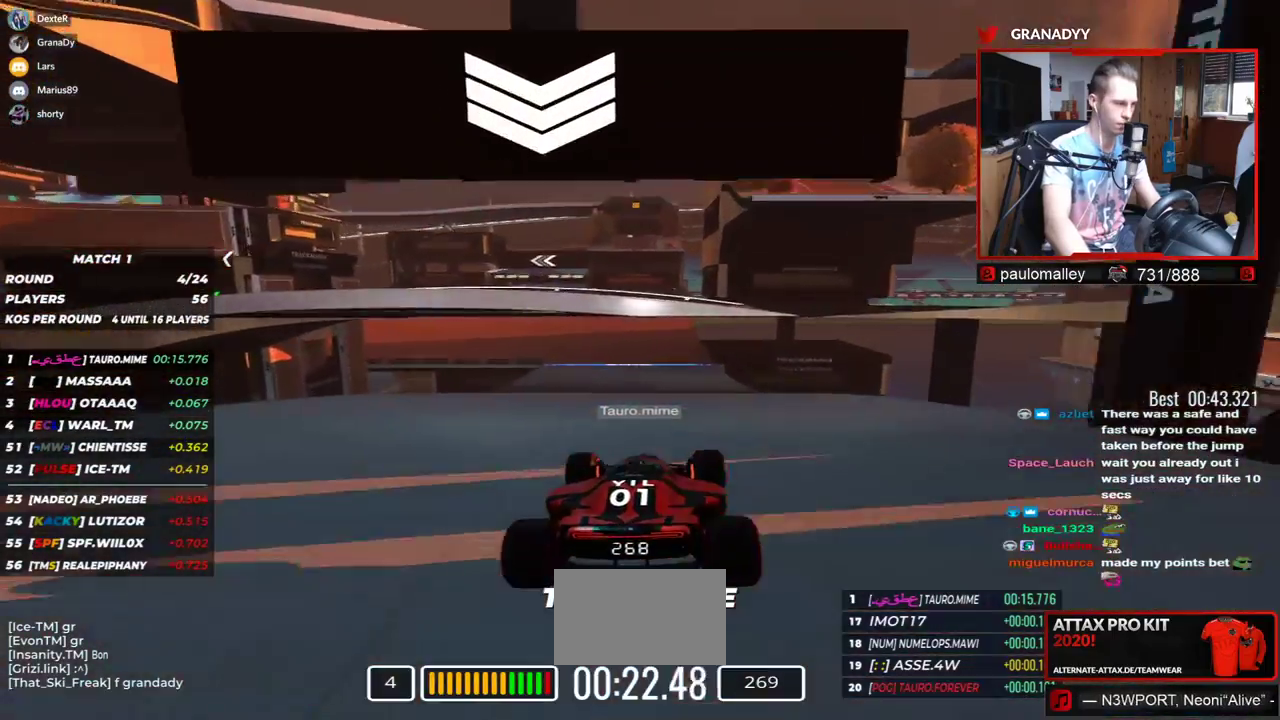
{"keys": ["up"], "events": []}
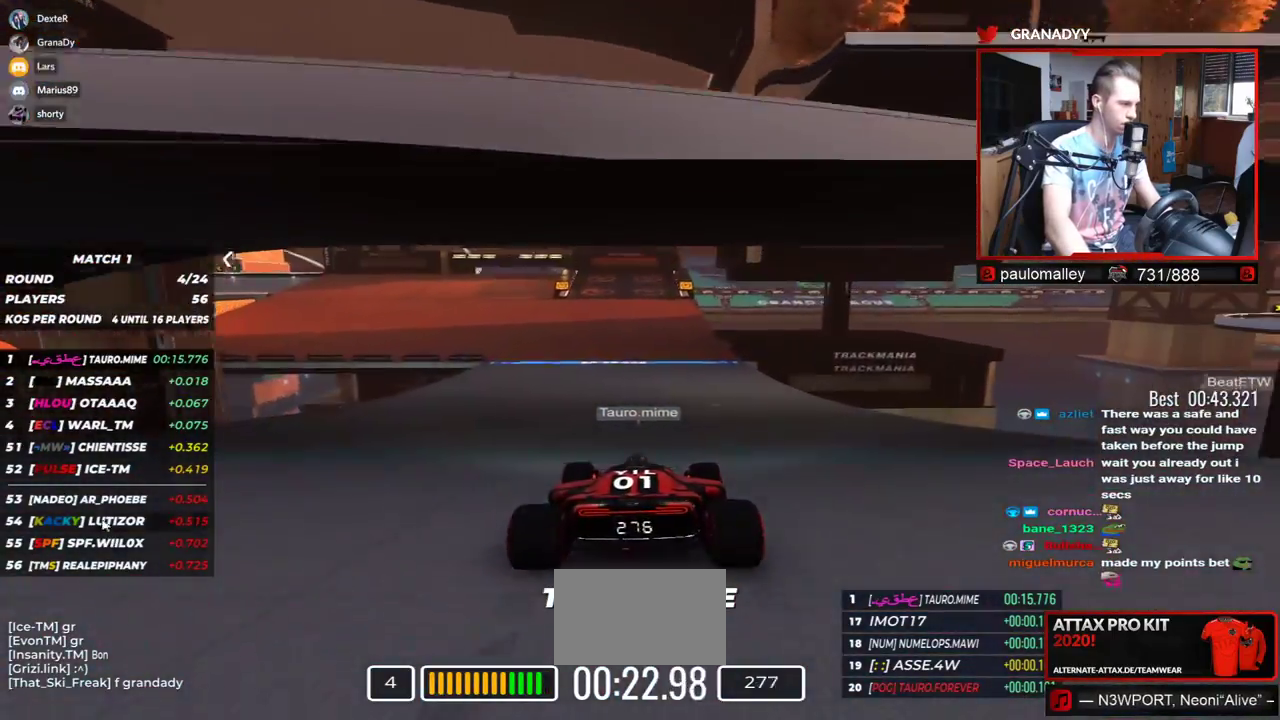
{"keys": ["left", "up"], "events": [[167, "left", "down"]]}